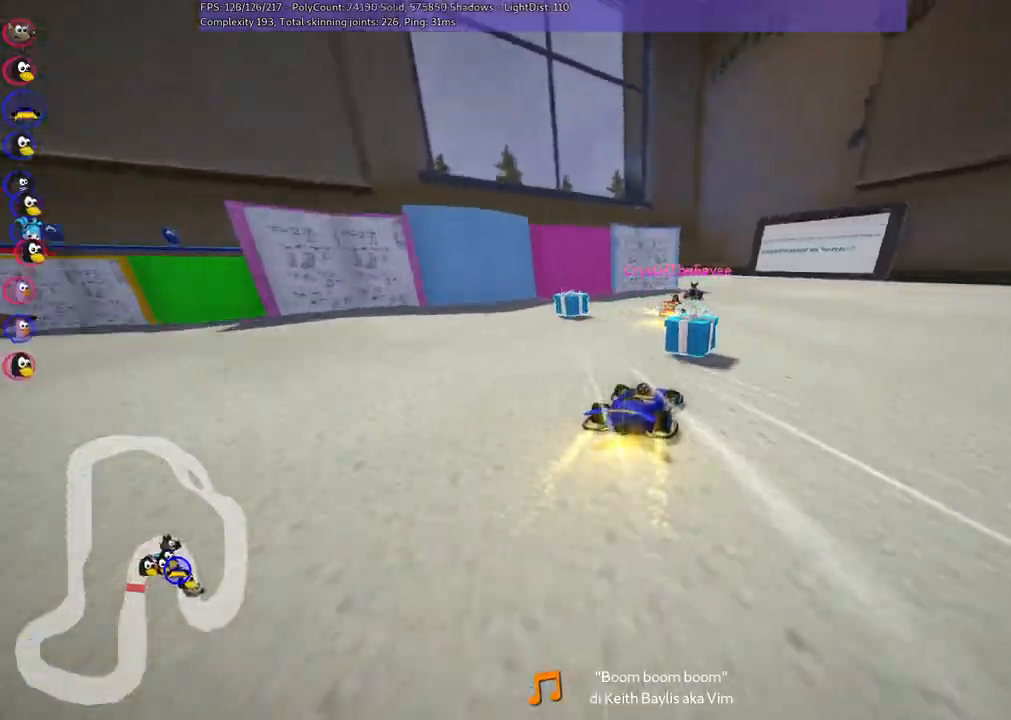
Gameplay with keyboard; each line is a JSON object with the keys held at the frame after it. "events" lists presses ("down") and releases ("up") of ".", "/", "alt_r", "b", "c", "comma", "ctrl_r", "d", "down", "f", "g", "h", "j", "k", "l", "left", "m", "n", "quote", "return", "right", "semicolon", "shift_r", "space", "super", "up" and "v" between this image and that frame as [ms after this image, input, new state], when the widget could be followed in between. No other keys are recorded. Mouse input is not recorded.
{"keys": ["left", "m", "up"]}
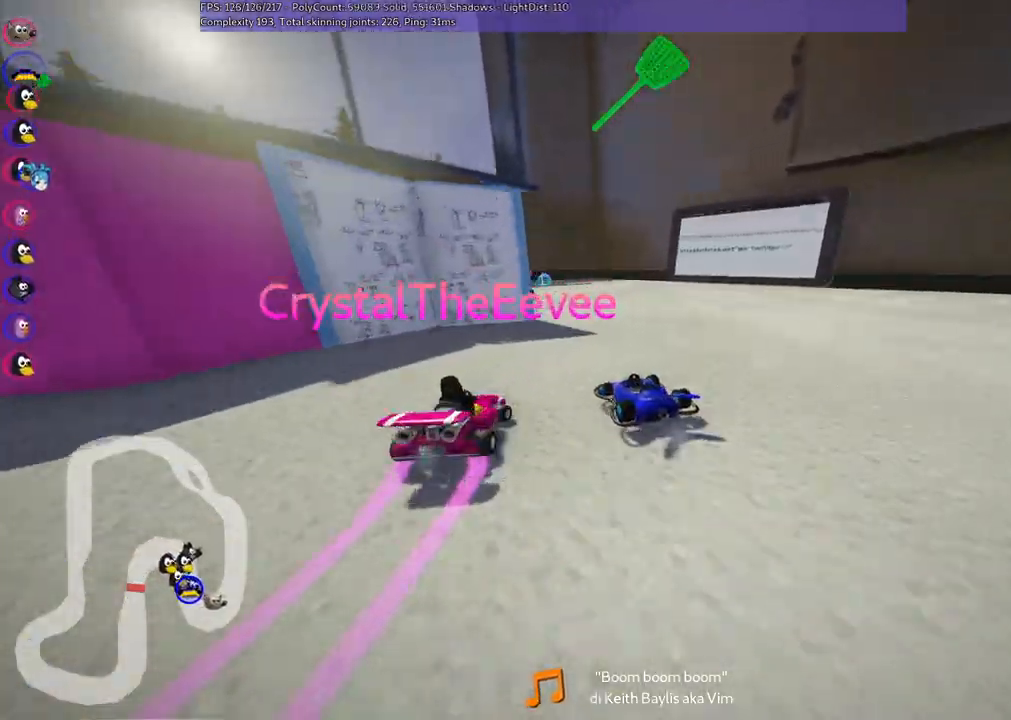
{"keys": ["left", "m", "up"], "events": [[233, "m", "up"], [467, "m", "down"]]}
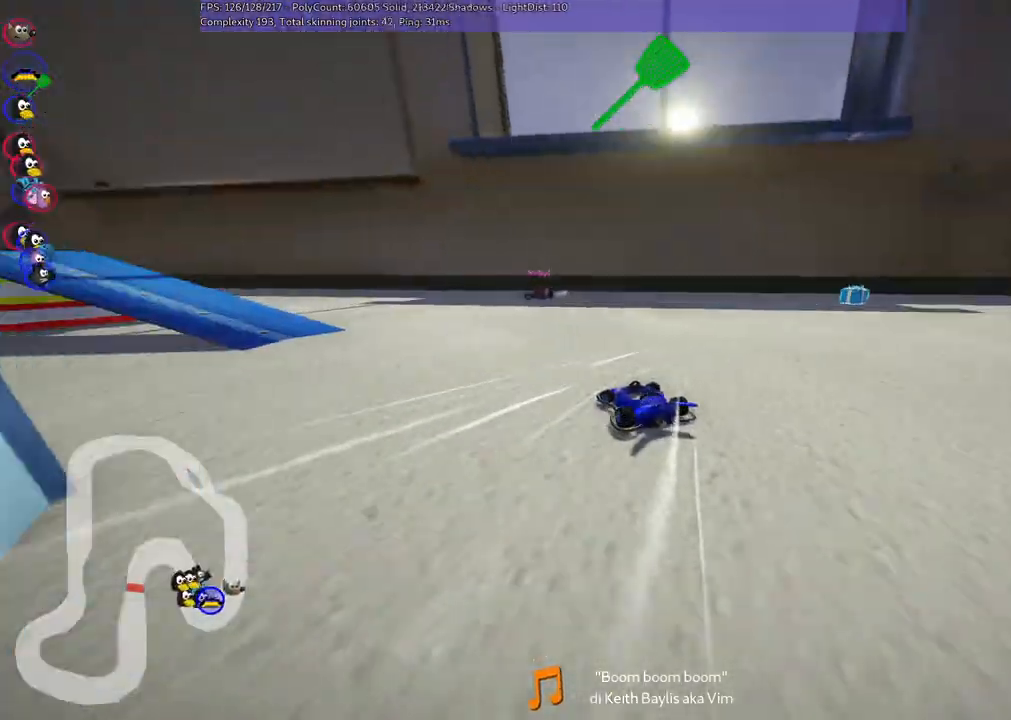
{"keys": ["m", "right", "up"], "events": [[350, "right", "down"], [383, "left", "up"]]}
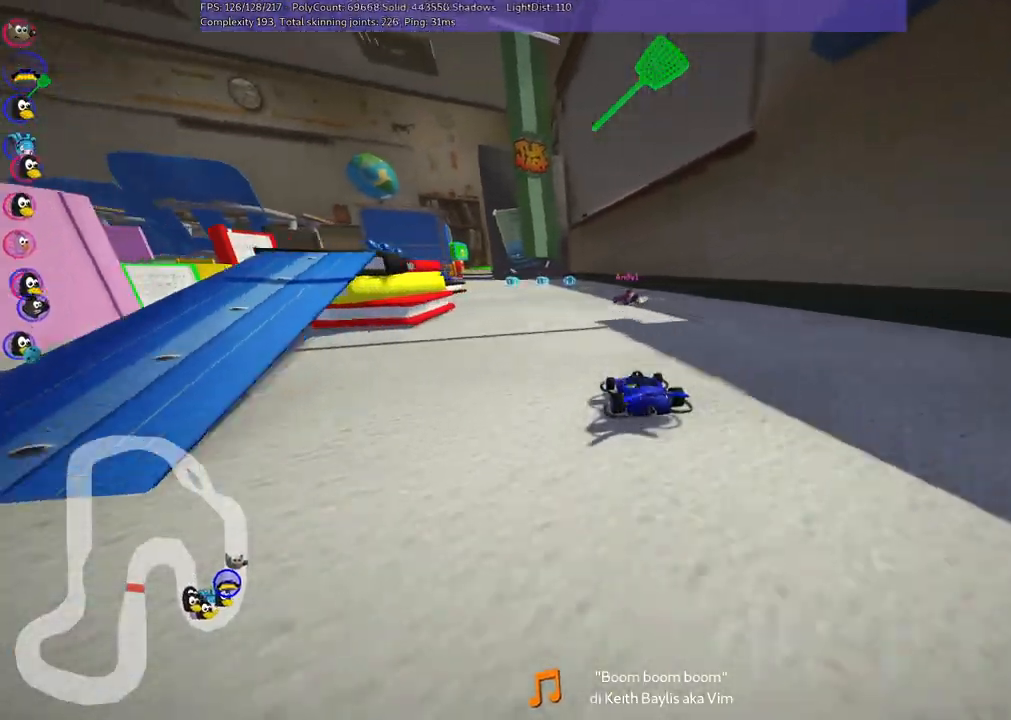
{"keys": ["m", "right", "up"], "events": []}
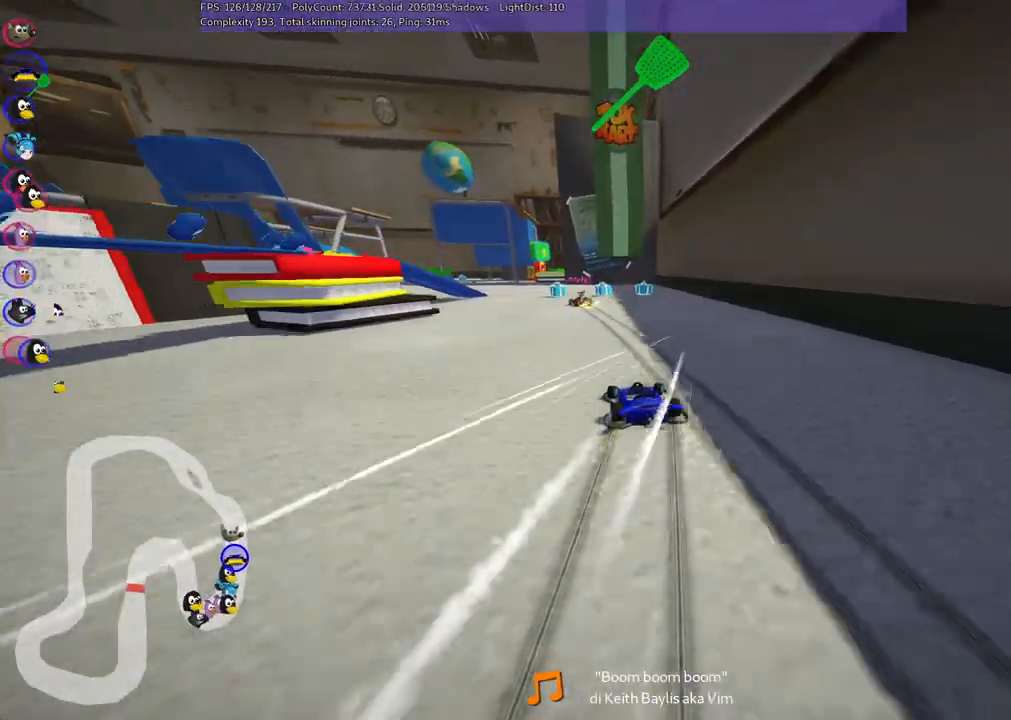
{"keys": ["left", "m", "right", "up"], "events": [[100, "left", "down"], [233, "left", "up"], [333, "left", "down"]]}
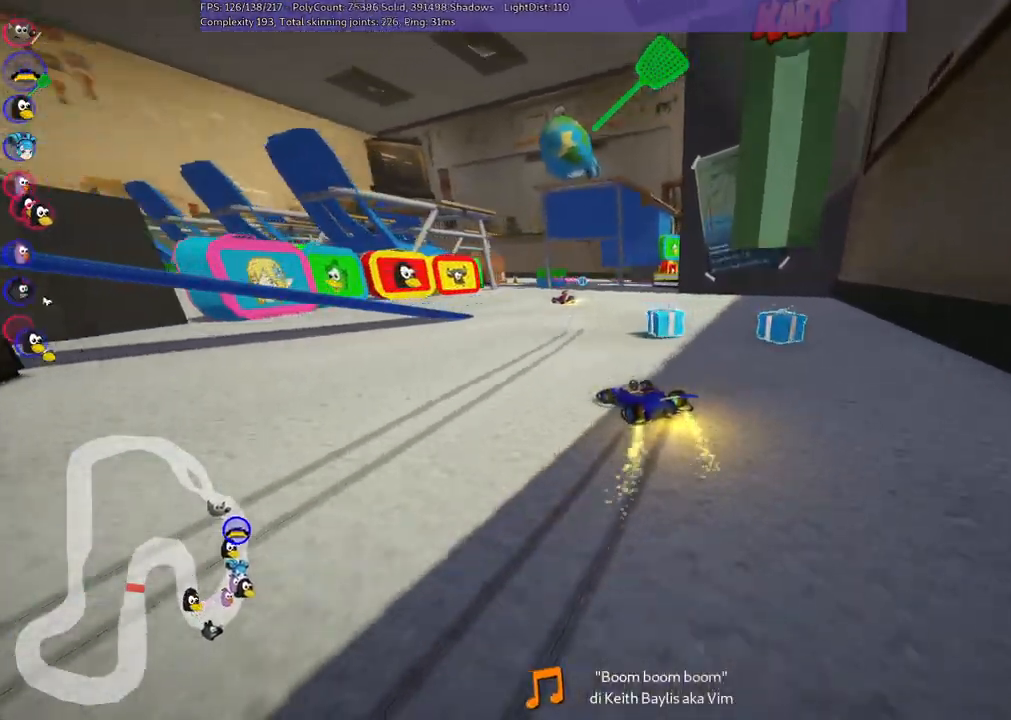
{"keys": ["up"], "events": [[17, "m", "up"], [17, "right", "up"], [67, "left", "up"], [300, "left", "down"], [483, "left", "up"]]}
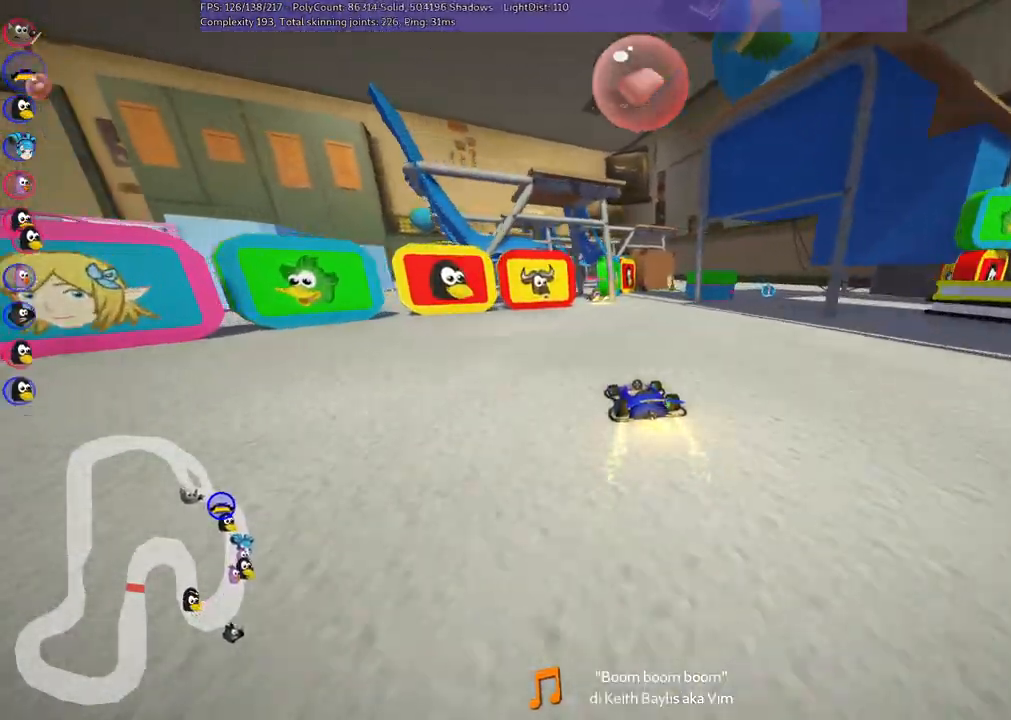
{"keys": ["m", "right", "up"], "events": [[67, "right", "down"], [217, "right", "up"], [317, "left", "down"], [350, "m", "down"], [450, "right", "down"], [500, "left", "up"]]}
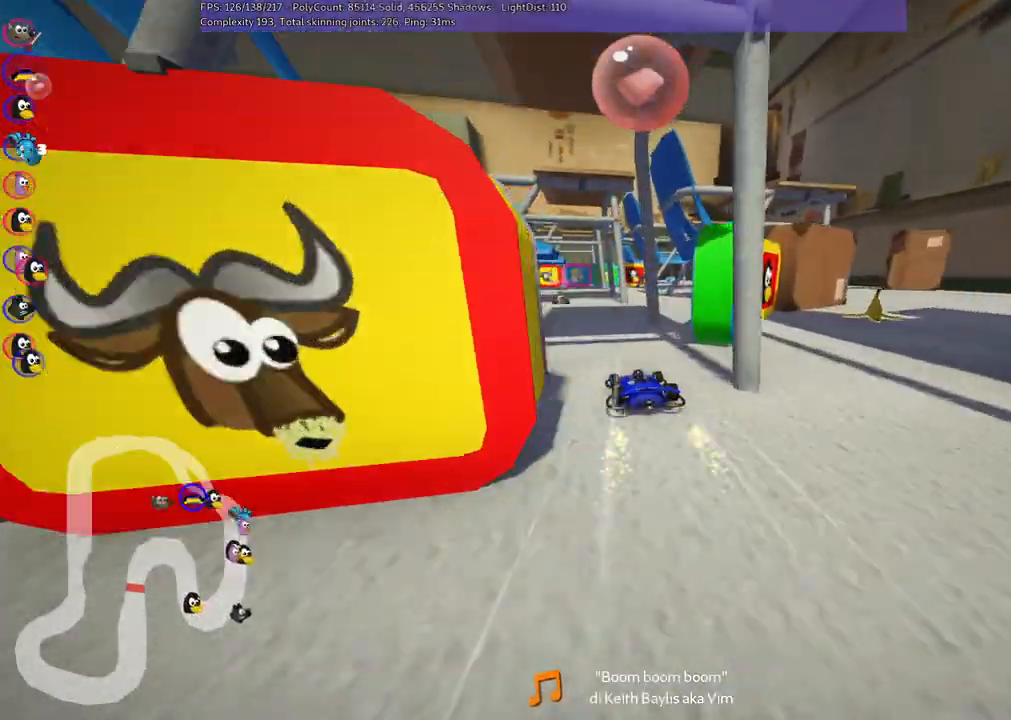
{"keys": ["left", "m", "right", "up"], "events": [[133, "left", "down"], [233, "left", "up"], [367, "left", "down"]]}
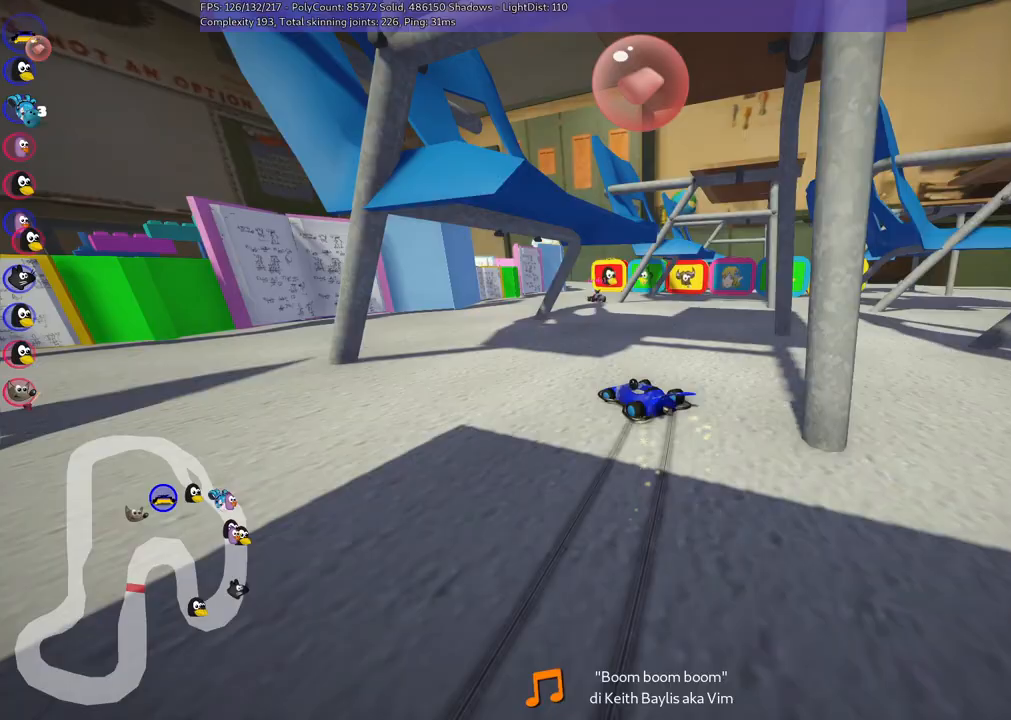
{"keys": ["m", "right", "up"], "events": [[200, "left", "up"]]}
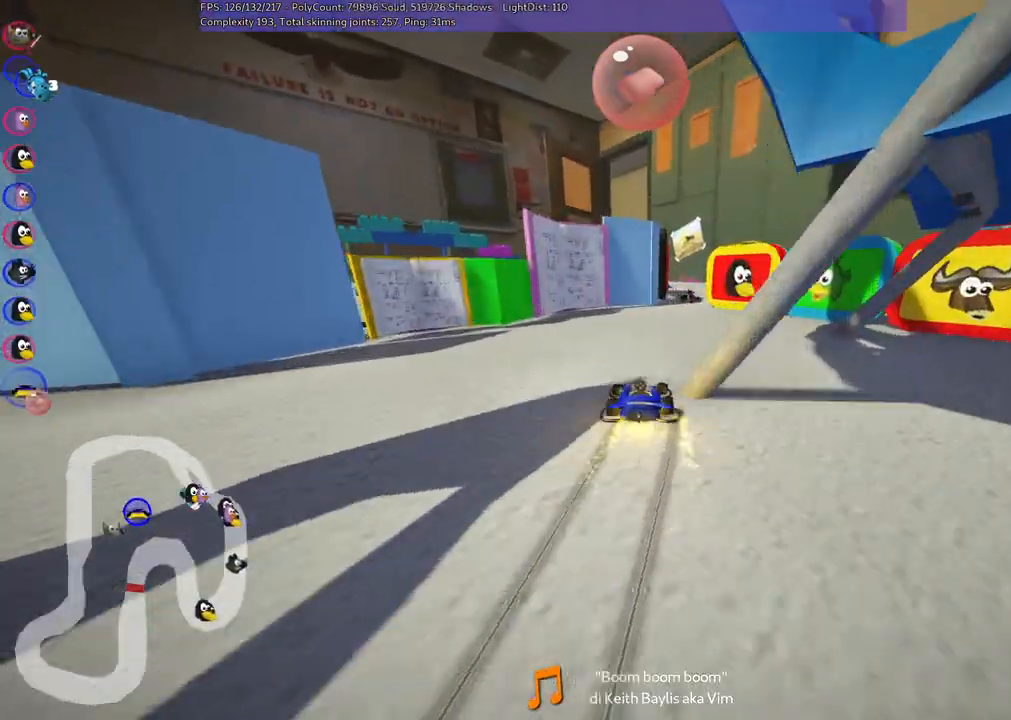
{"keys": ["left"], "events": [[150, "m", "up"], [300, "right", "up"], [350, "left", "down"], [483, "up", "up"]]}
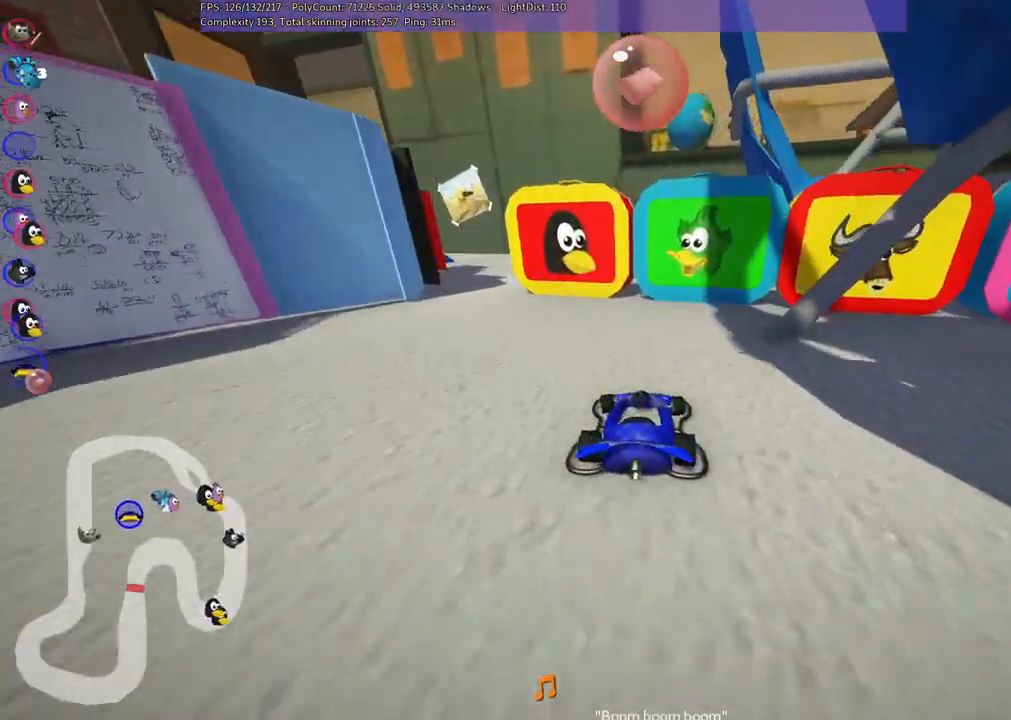
{"keys": ["left", "up"], "events": [[83, "down", "down"], [167, "down", "up"], [383, "up", "down"]]}
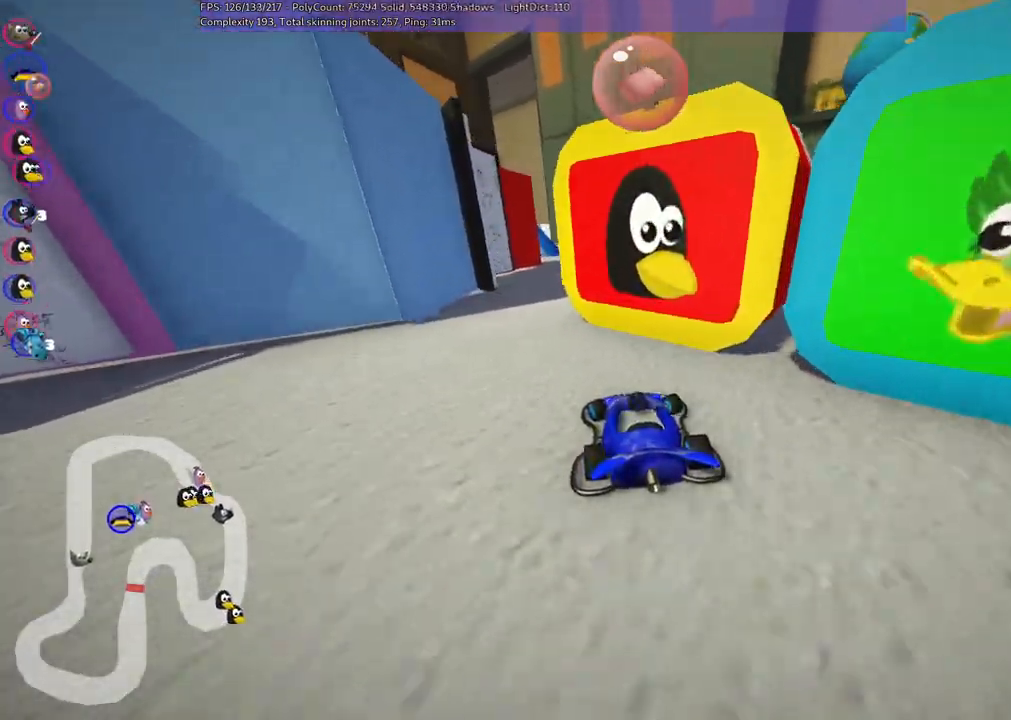
{"keys": ["m", "right", "up"], "events": [[100, "space", "down"], [183, "space", "up"], [233, "left", "up"], [283, "right", "down"], [317, "m", "down"]]}
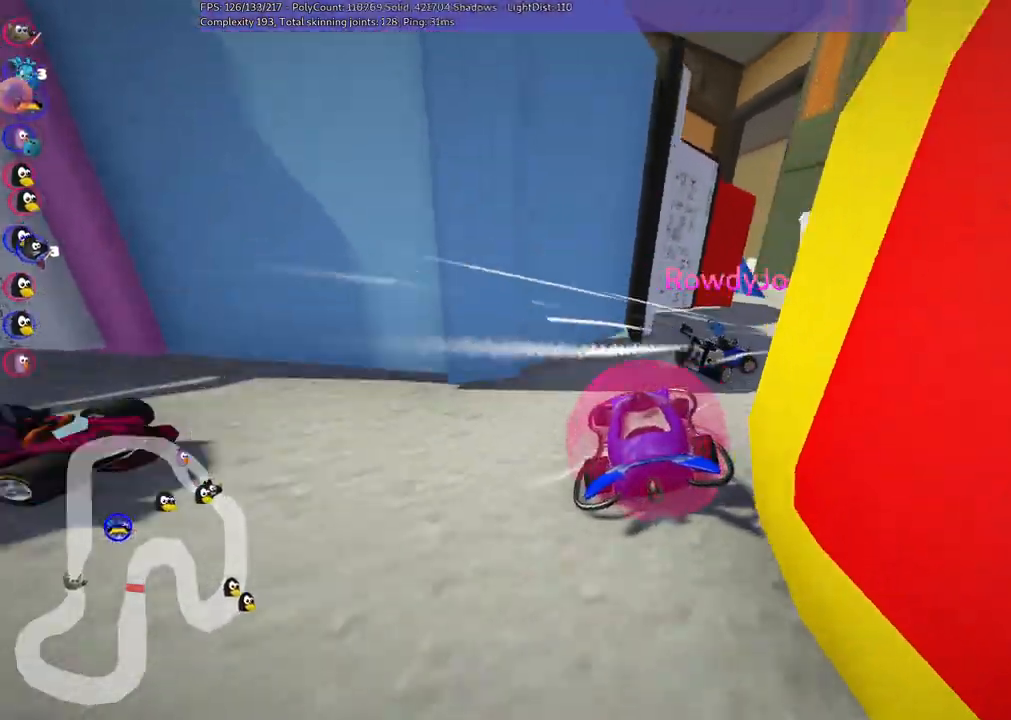
{"keys": ["left", "up"]}
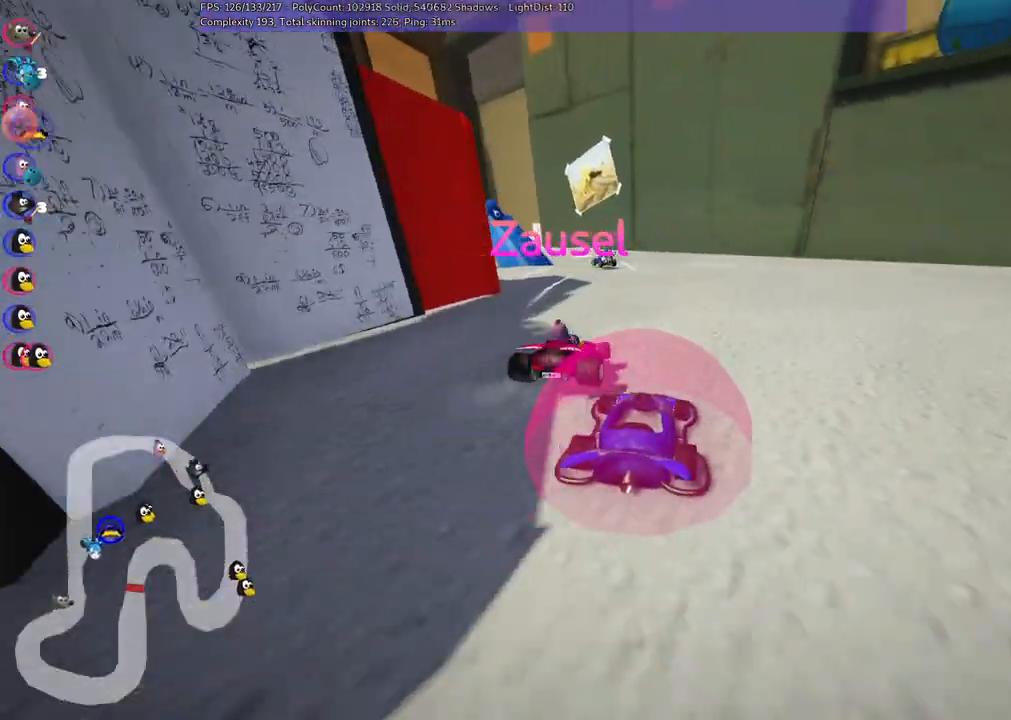
{"keys": ["left", "m", "right", "up"], "events": [[17, "m", "down"], [350, "right", "down"], [400, "left", "up"], [483, "left", "down"]]}
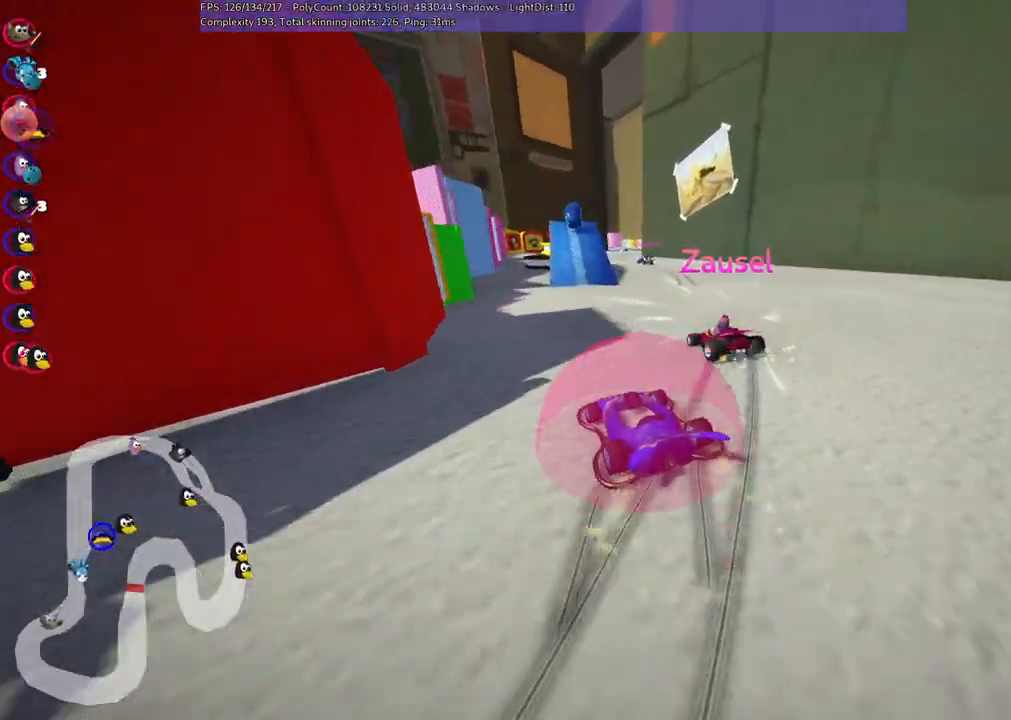
{"keys": ["m", "right", "up"], "events": [[67, "left", "up"], [217, "left", "down"], [317, "left", "up"]]}
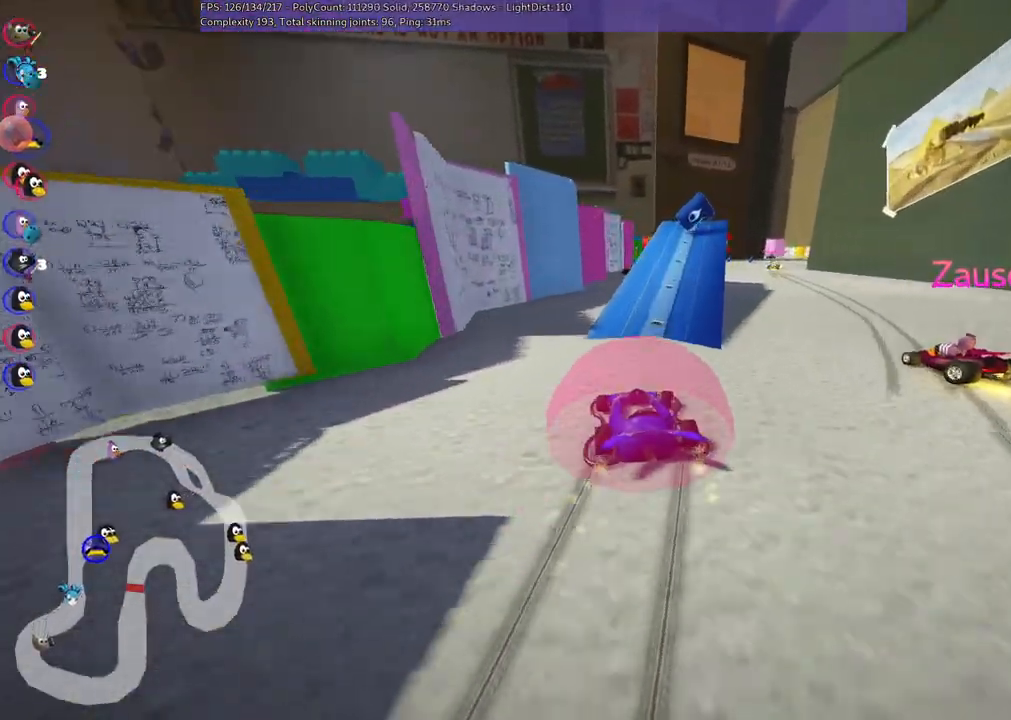
{"keys": ["right", "up"], "events": [[233, "m", "up"], [367, "right", "up"], [467, "right", "down"]]}
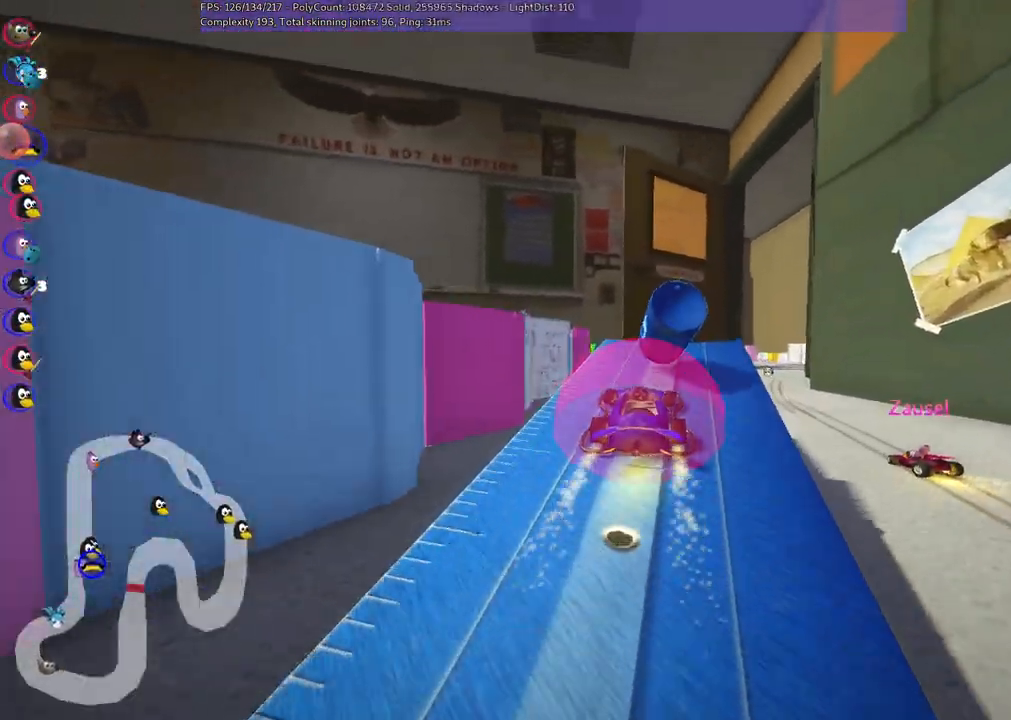
{"keys": ["m", "right", "up"], "events": [[183, "m", "down"]]}
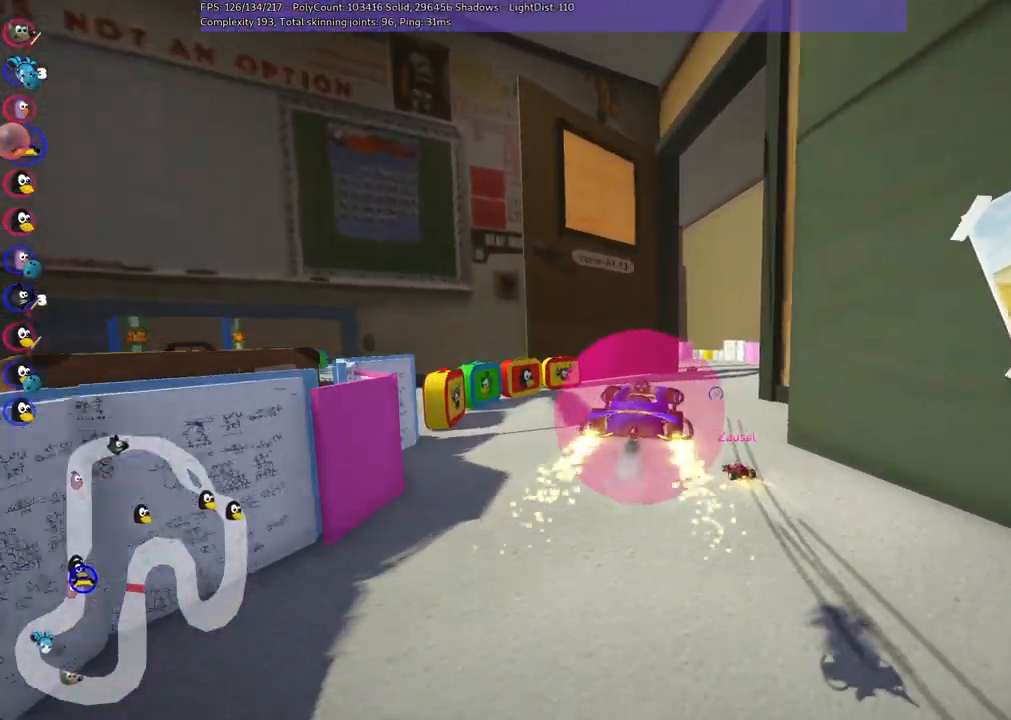
{"keys": ["left", "m", "right", "up"], "events": [[67, "left", "down"], [150, "right", "up"], [350, "right", "down"]]}
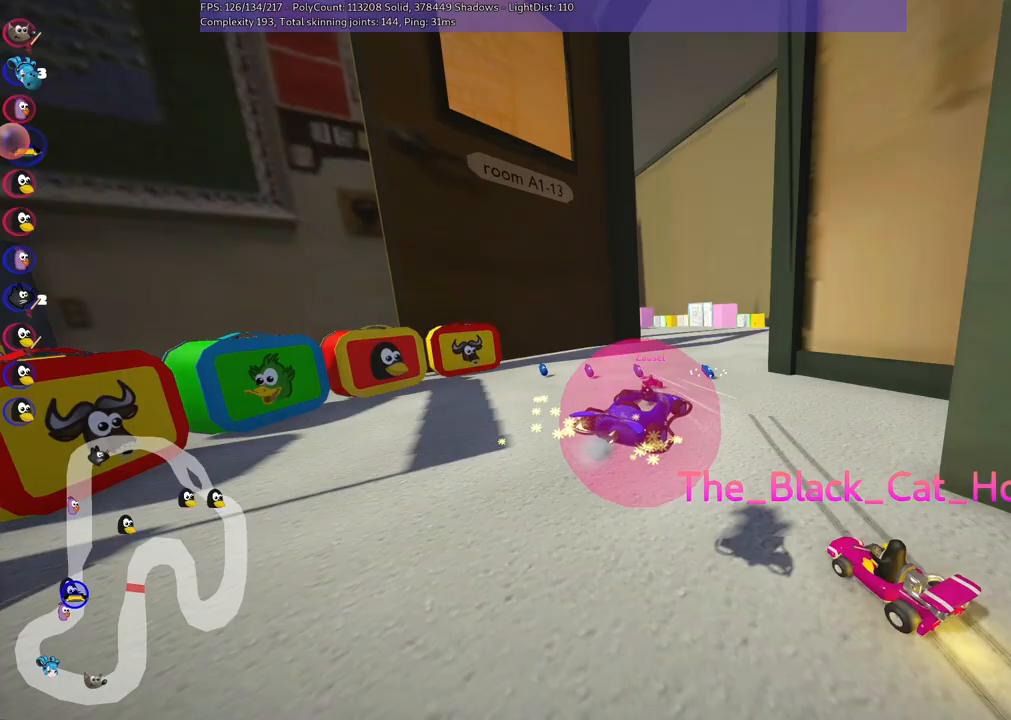
{"keys": ["left", "m", "up"], "events": [[350, "right", "up"]]}
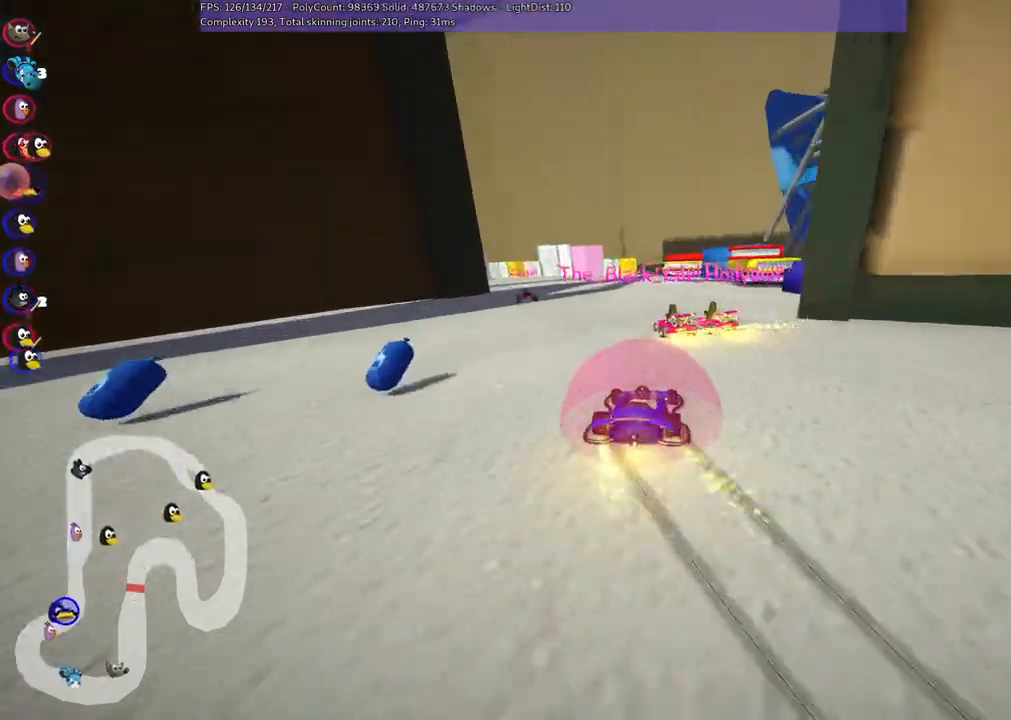
{"keys": ["left", "up"], "events": [[33, "n", "down"], [83, "left", "up"], [83, "m", "up"], [183, "n", "up"], [233, "left", "down"]]}
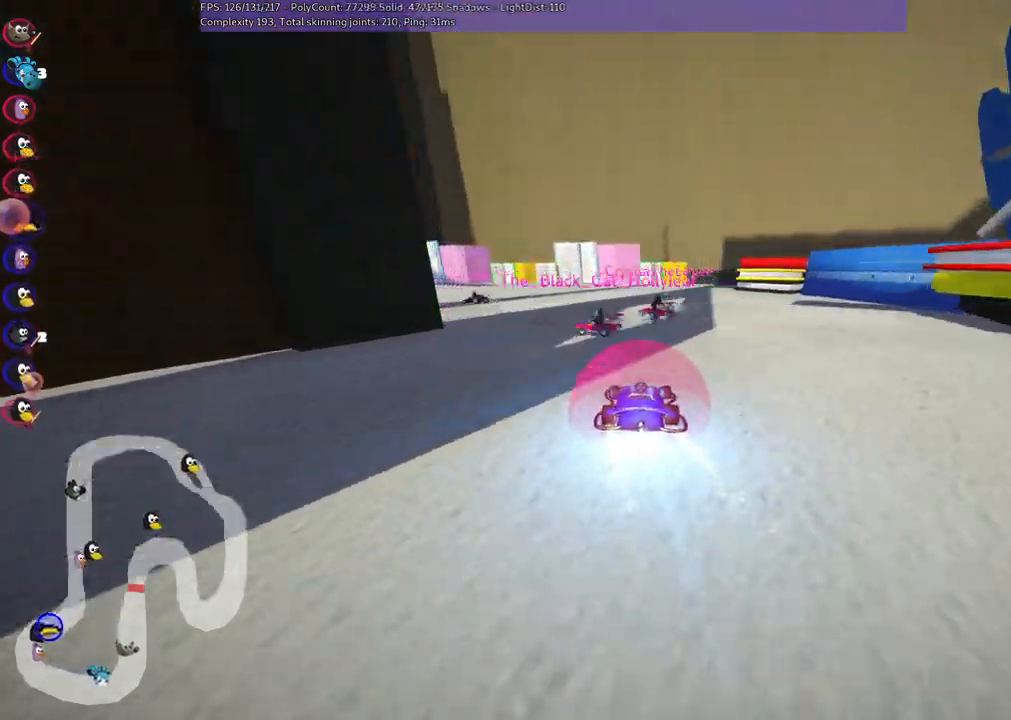
{"keys": ["left", "up"]}
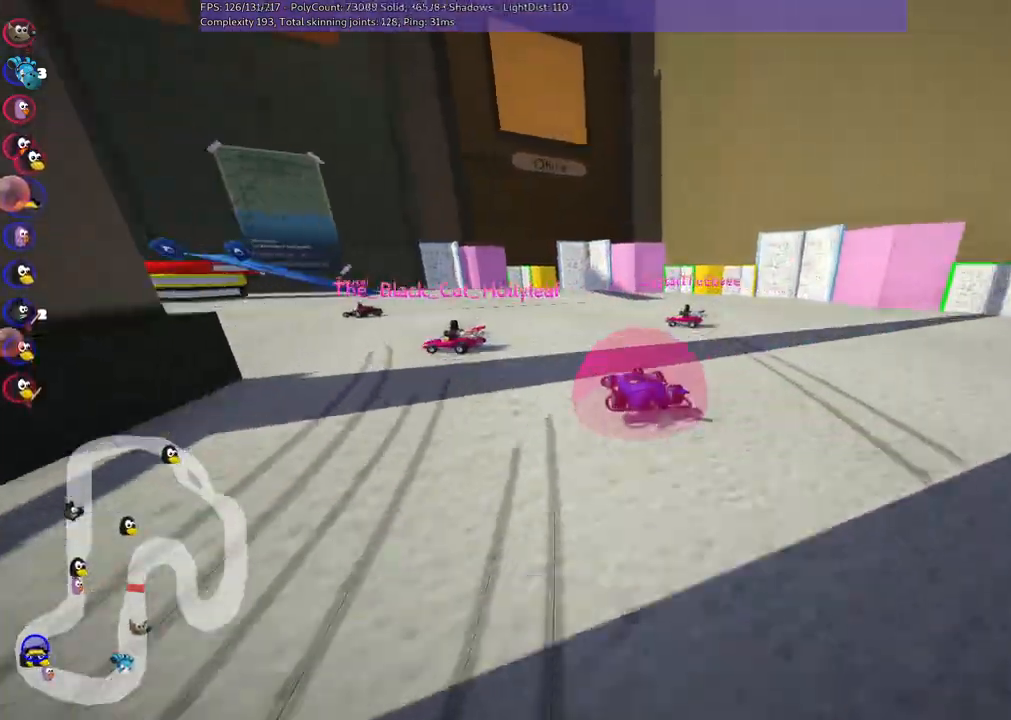
{"keys": ["left", "up"], "events": [[67, "m", "down"], [400, "m", "up"], [400, "n", "down"], [483, "n", "up"]]}